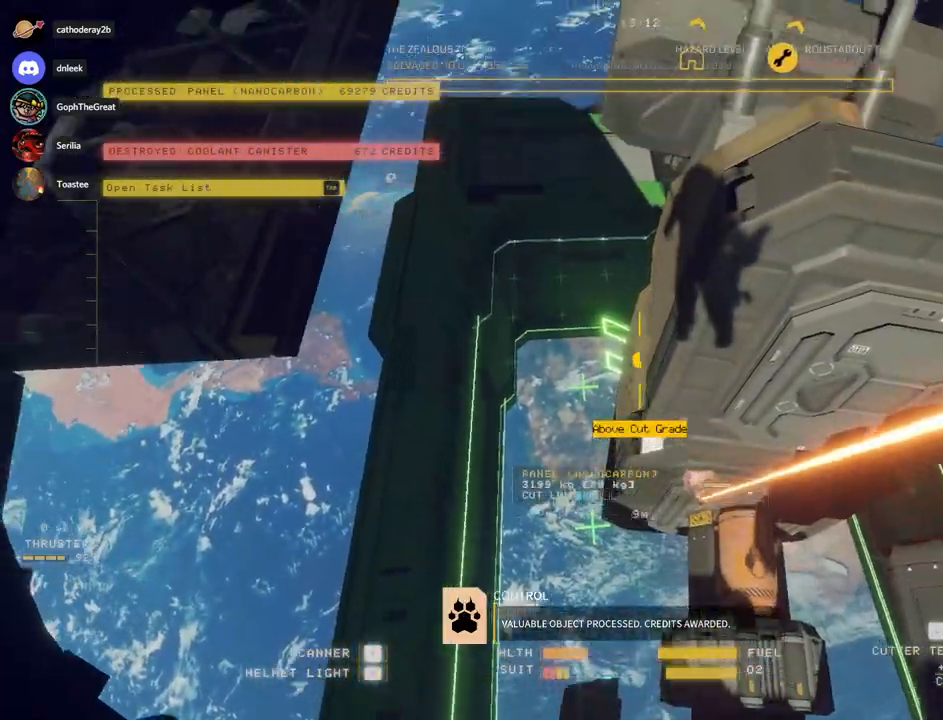
Gameplay with keyboard and mouse; each line is a JSON object with the keys and mouse buttons held at the frame after it. "events" lists presses ("down") and releases ("up") of "a", "c", "ctrl", "d", "e", "f", "q", "r", "s", "shift", "space", "tab", "v", "w", "x", "z", "mouse_left", "mouse_wheel", "mouse_right", "mouse_mb4" and "mouse_mb5" between this image and that frame as [ms after this image, input, new state], when the widget could be followed in between. "mouse_left", "mouse_wheel", "mouse_right", "mouse_mb4", "mouse_mb5" = the "left", "wheel", "right", "mb4", "mb5" buttons of the "mouse" list. No other keys are recorded. "wheel" means that the mouse wheel is clicked or scrolled. Mouse movement is not recorded.
{"keys": ["a", "w"], "mouse": ["left"], "events": [[67, "mouse_wheel", "up"], [350, "a", "down"], [400, "mouse_left", "down"], [400, "space", "up"]]}
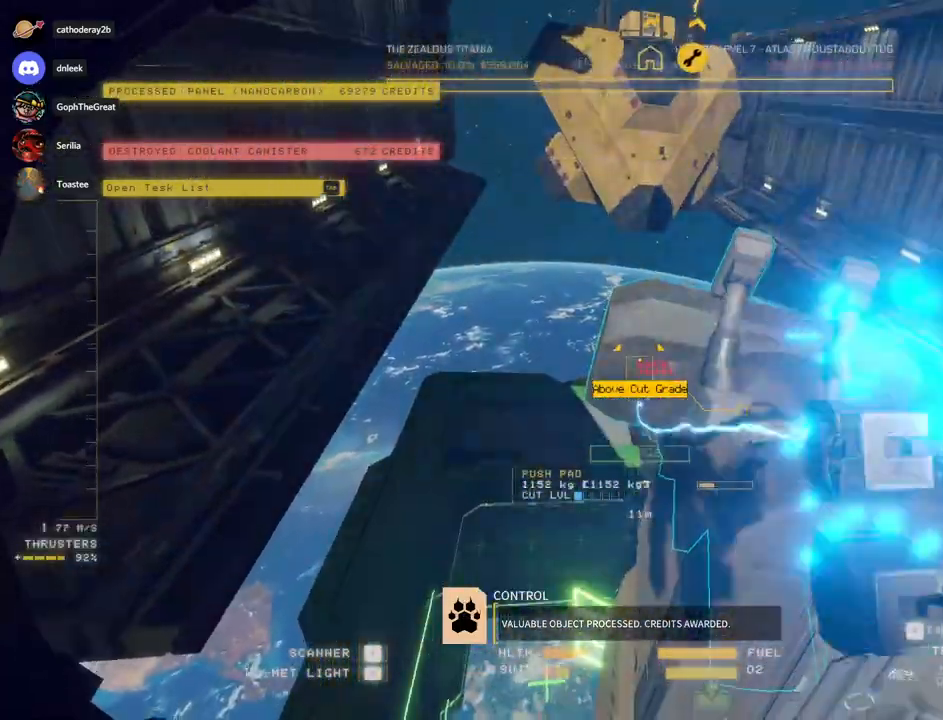
{"keys": ["a", "w"], "mouse": [], "events": [[267, "f", "down"], [367, "f", "up"], [500, "mouse_left", "up"]]}
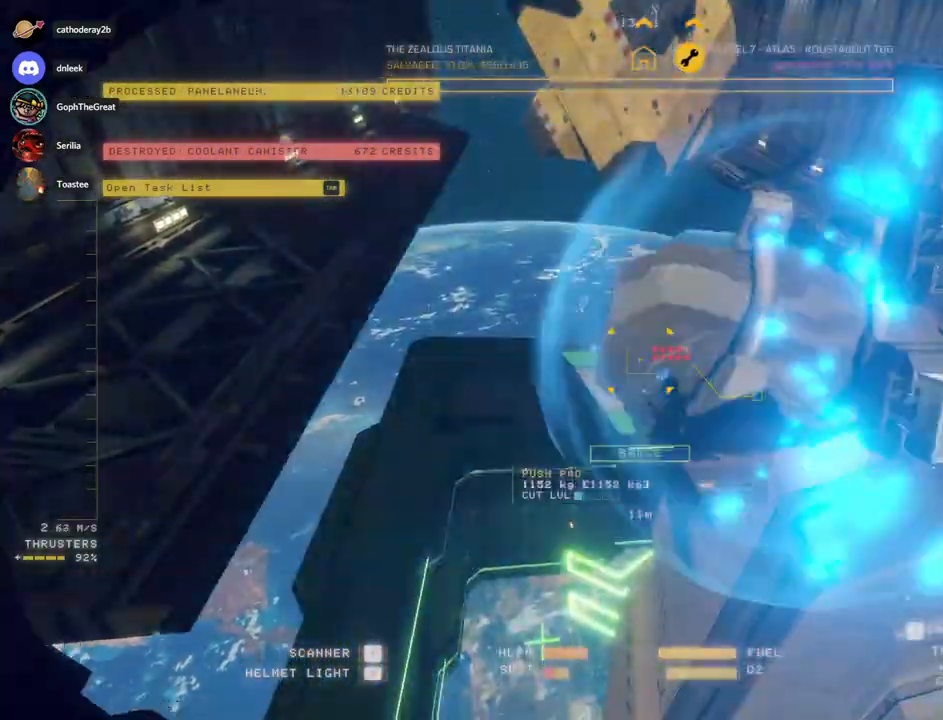
{"keys": ["ctrl"], "mouse": ["right"], "events": [[267, "mouse_right", "down"], [300, "a", "up"], [333, "w", "up"], [417, "ctrl", "down"]]}
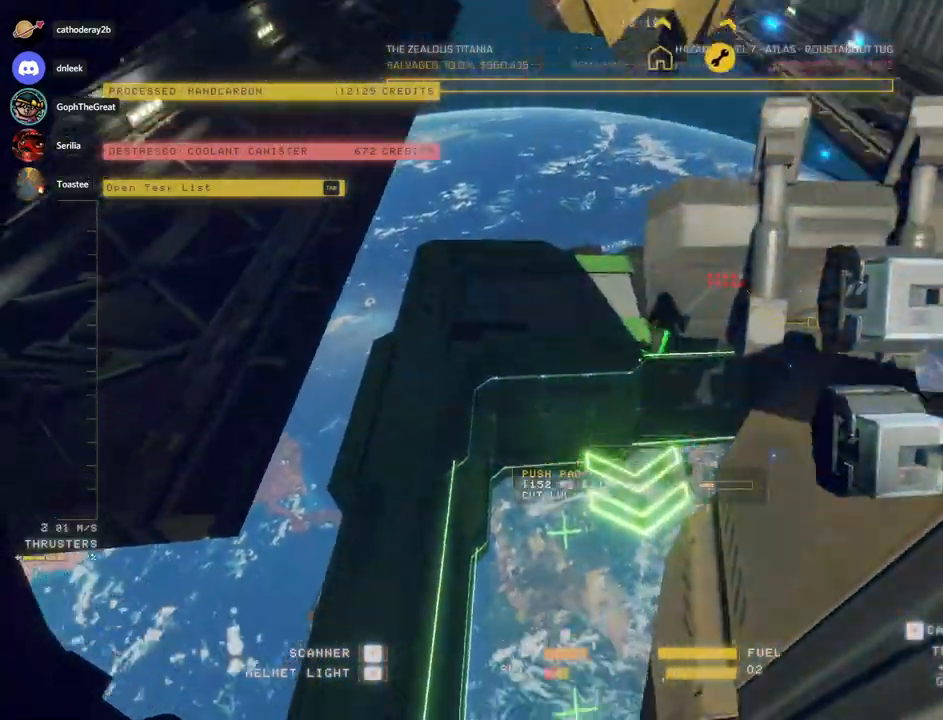
{"keys": ["d"], "mouse": [], "events": [[200, "d", "down"], [233, "mouse_right", "up"], [283, "ctrl", "up"]]}
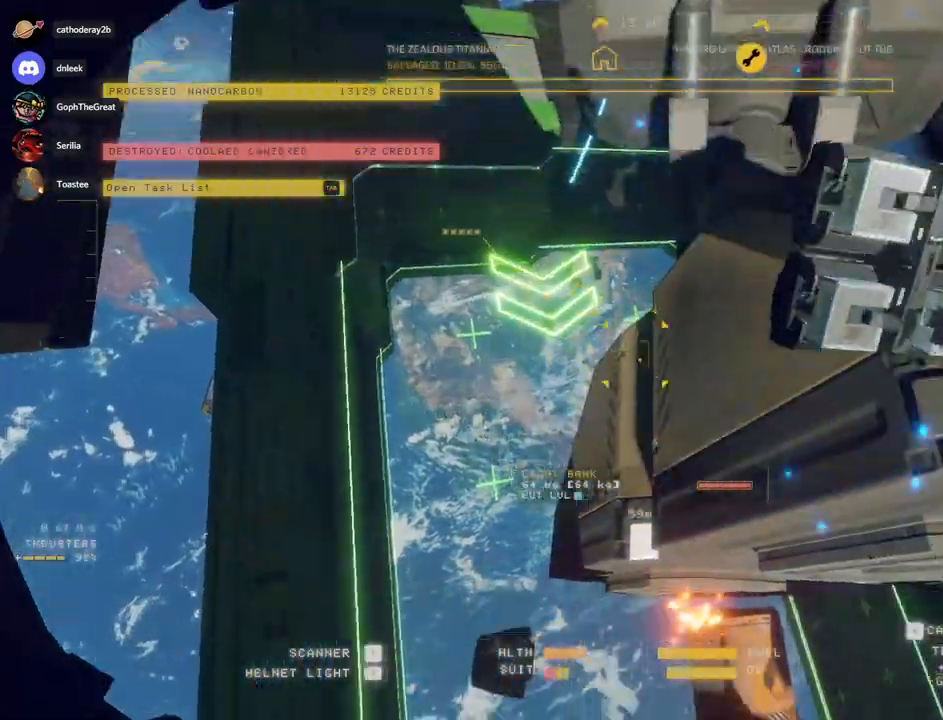
{"keys": ["a", "s"], "mouse": [], "events": [[50, "d", "up"], [133, "a", "down"], [267, "s", "down"]]}
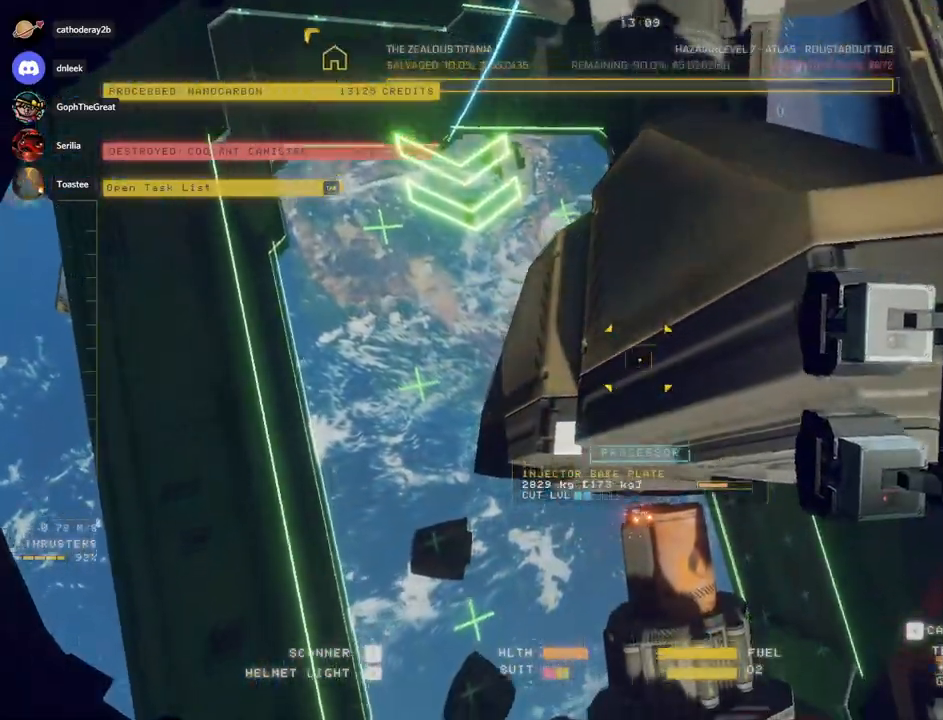
{"keys": ["ctrl"], "mouse": ["right"], "events": [[117, "mouse_right", "down"], [250, "a", "up"], [383, "s", "up"], [483, "ctrl", "down"]]}
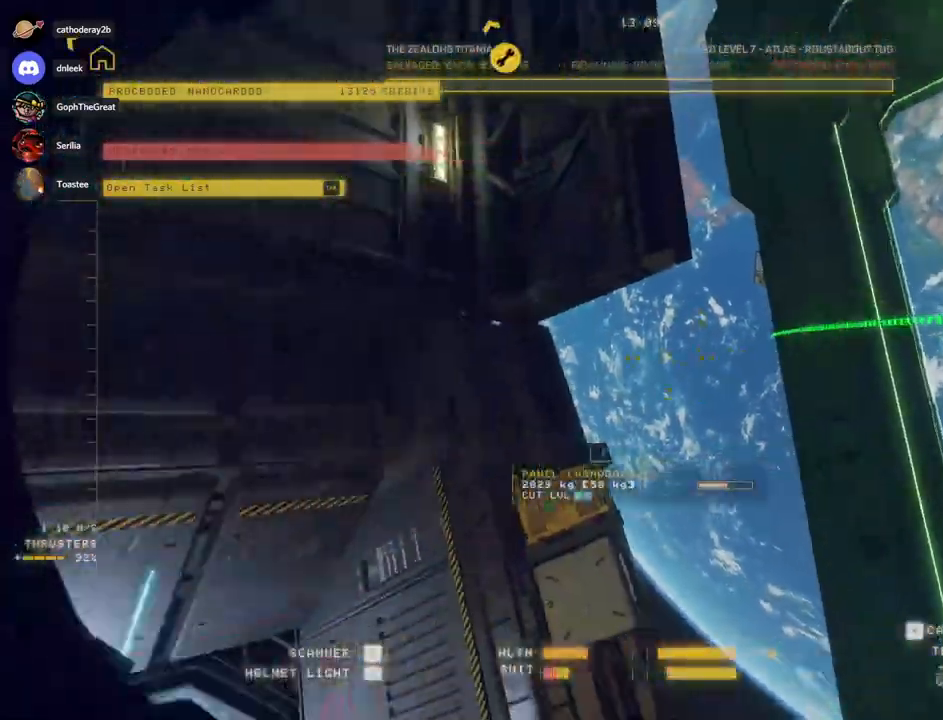
{"keys": ["ctrl"], "mouse": ["right"], "events": [[317, "x", "down"], [350, "x", "up"]]}
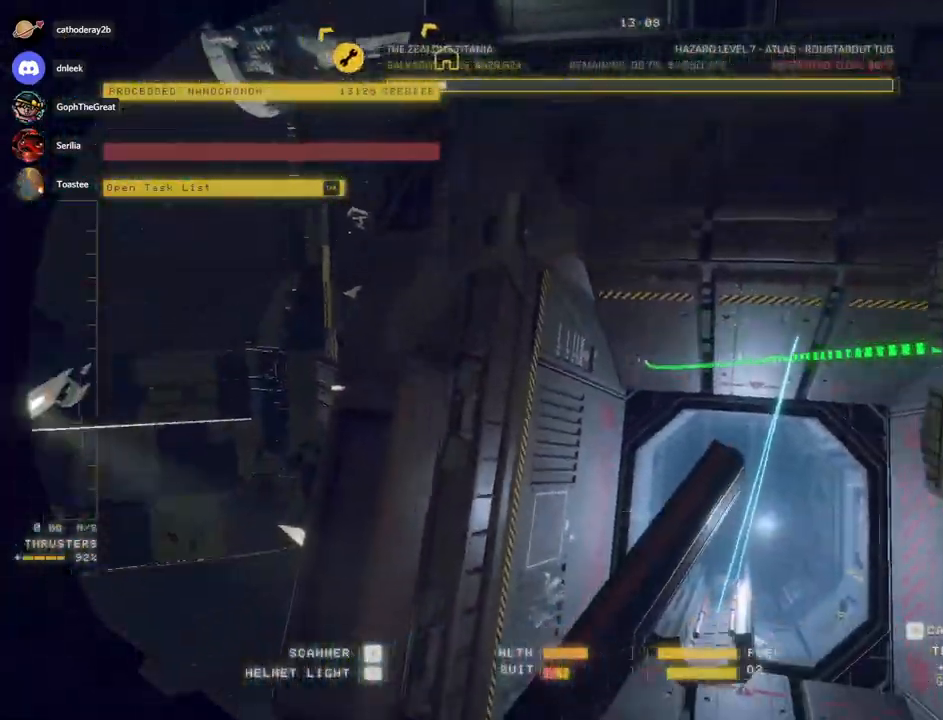
{"keys": ["c", "w"], "mouse": [], "events": [[17, "mouse_right", "up"], [50, "ctrl", "up"], [300, "c", "down"], [300, "w", "down"]]}
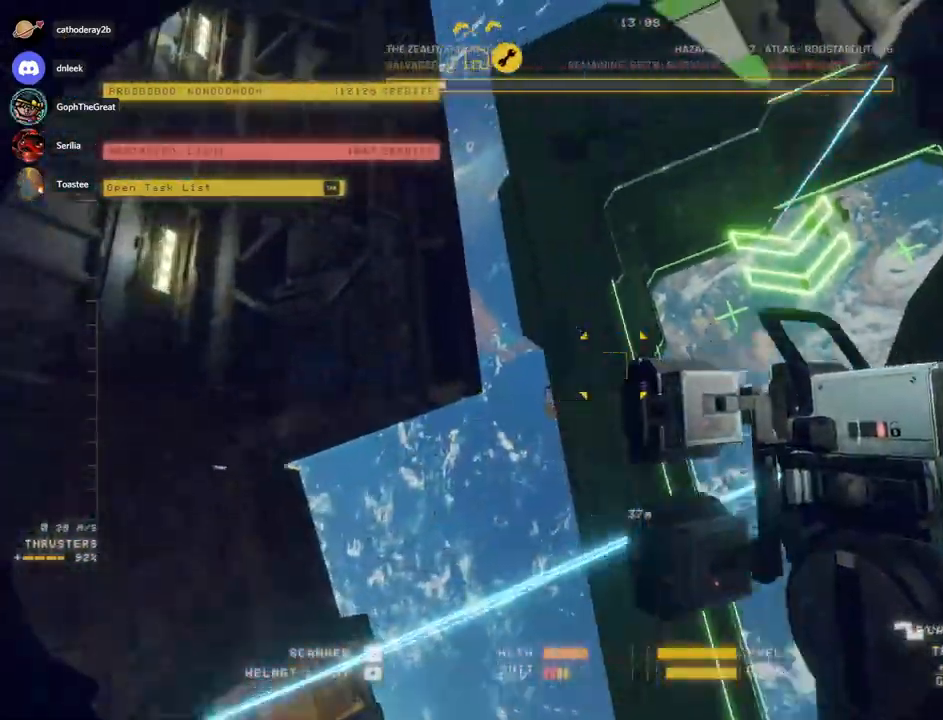
{"keys": ["a", "c", "w"], "mouse": [], "events": [[300, "a", "down"]]}
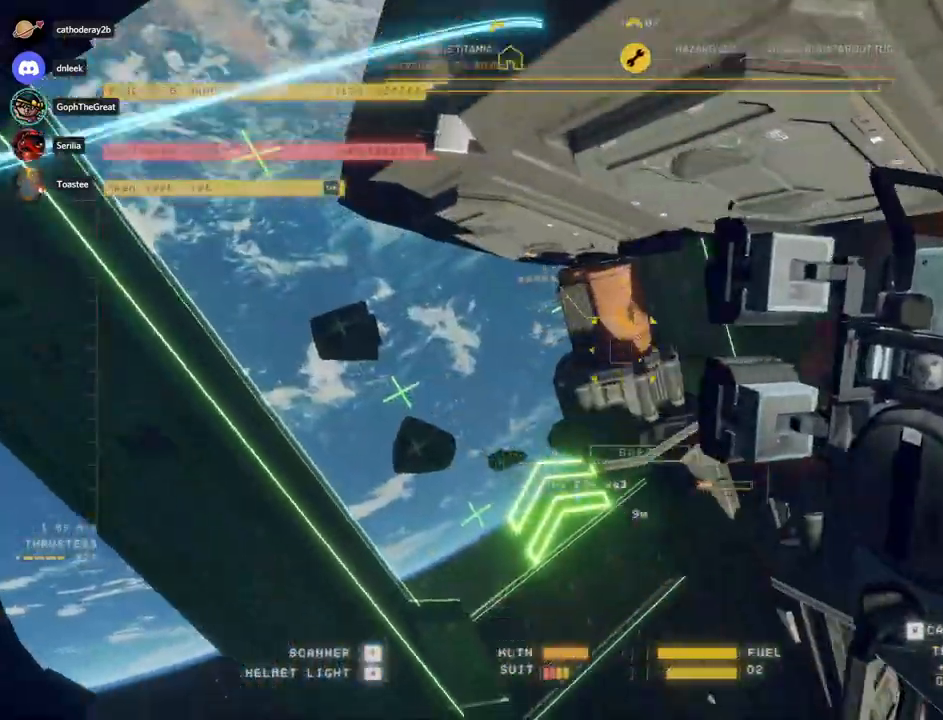
{"keys": [], "mouse": ["right"], "events": [[383, "a", "up"], [417, "mouse_right", "down"], [450, "c", "up"], [467, "w", "up"]]}
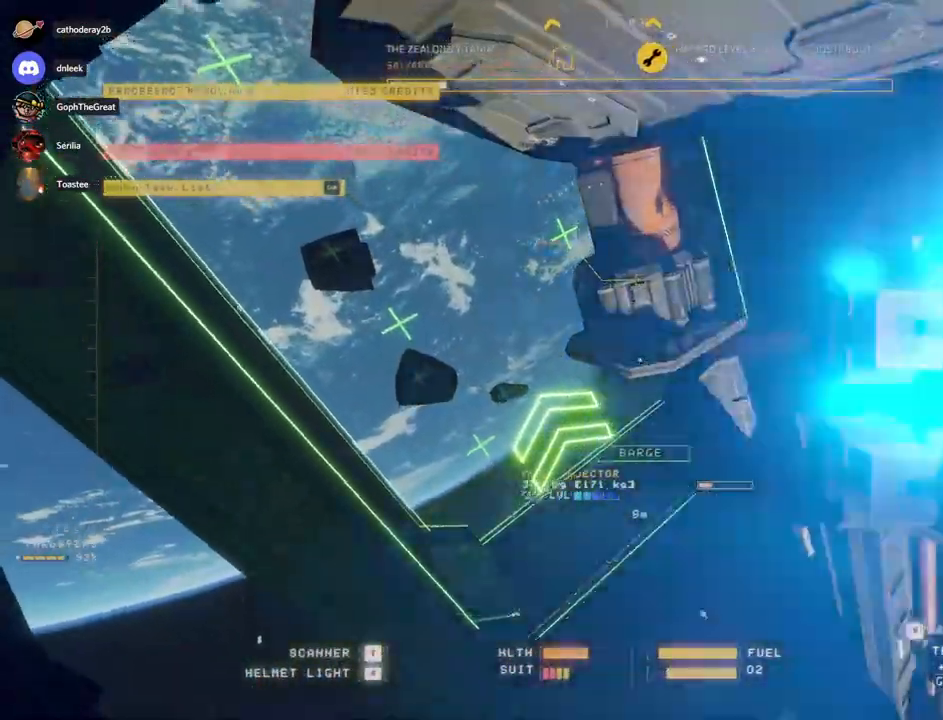
{"keys": ["ctrl"], "mouse": ["right"], "events": [[50, "ctrl", "down"], [300, "mouse_right", "up"], [350, "mouse_right", "down"]]}
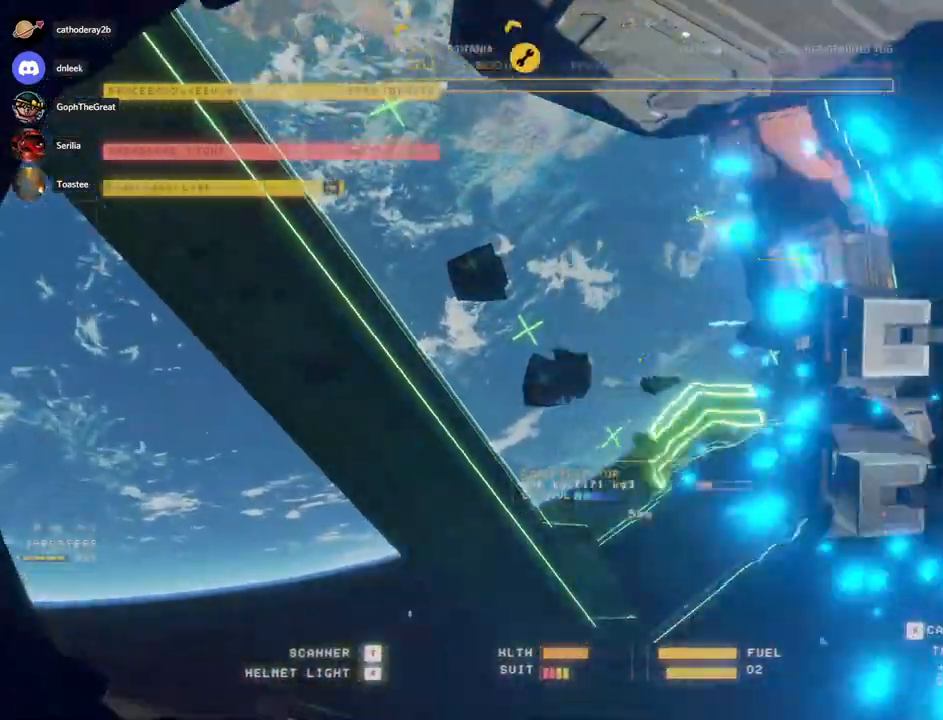
{"keys": ["ctrl"], "mouse": ["right"], "events": []}
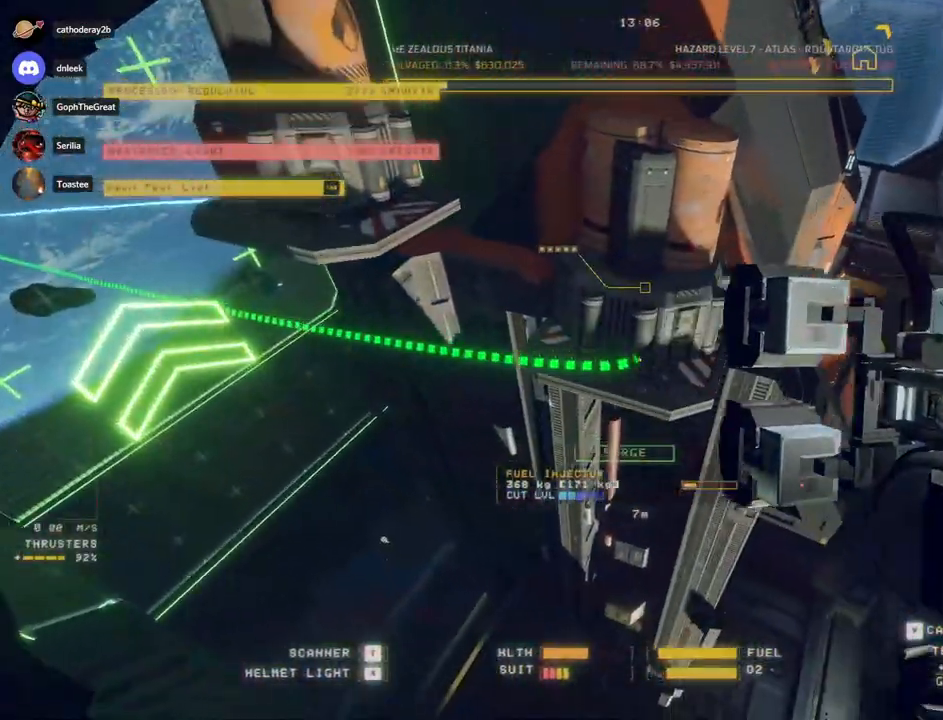
{"keys": ["ctrl"], "mouse": ["right"], "events": [[433, "tab", "down"], [483, "tab", "up"]]}
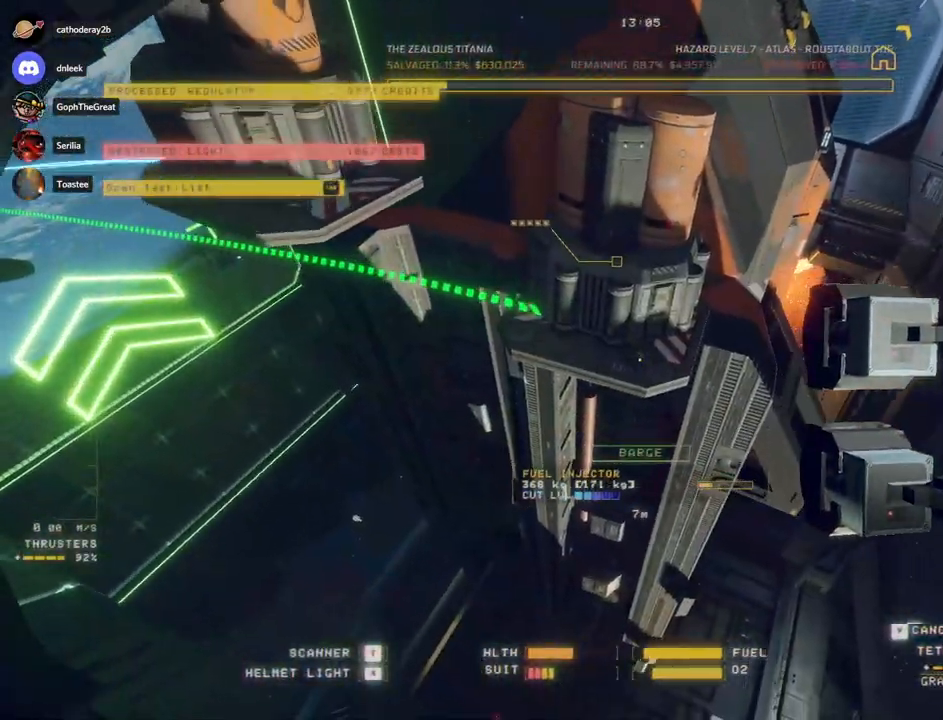
{"keys": ["c", "w"], "mouse": [], "events": [[67, "mouse_right", "up"], [117, "d", "down"], [150, "ctrl", "up"], [250, "w", "down"], [283, "d", "up"], [367, "c", "down"]]}
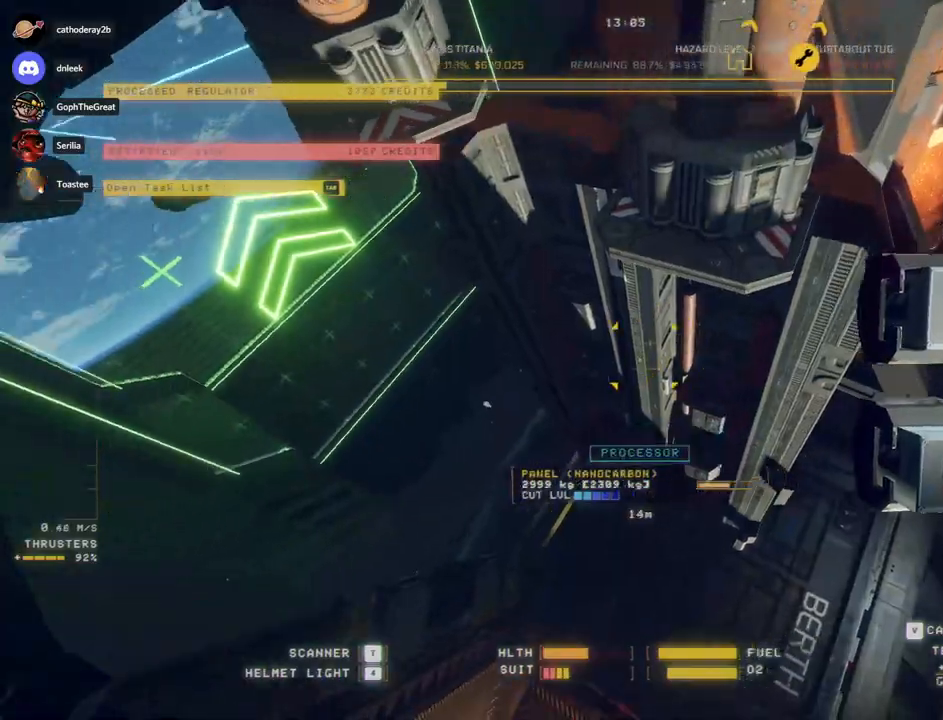
{"keys": ["c", "w"], "mouse": ["right"], "events": [[250, "mouse_right", "down"]]}
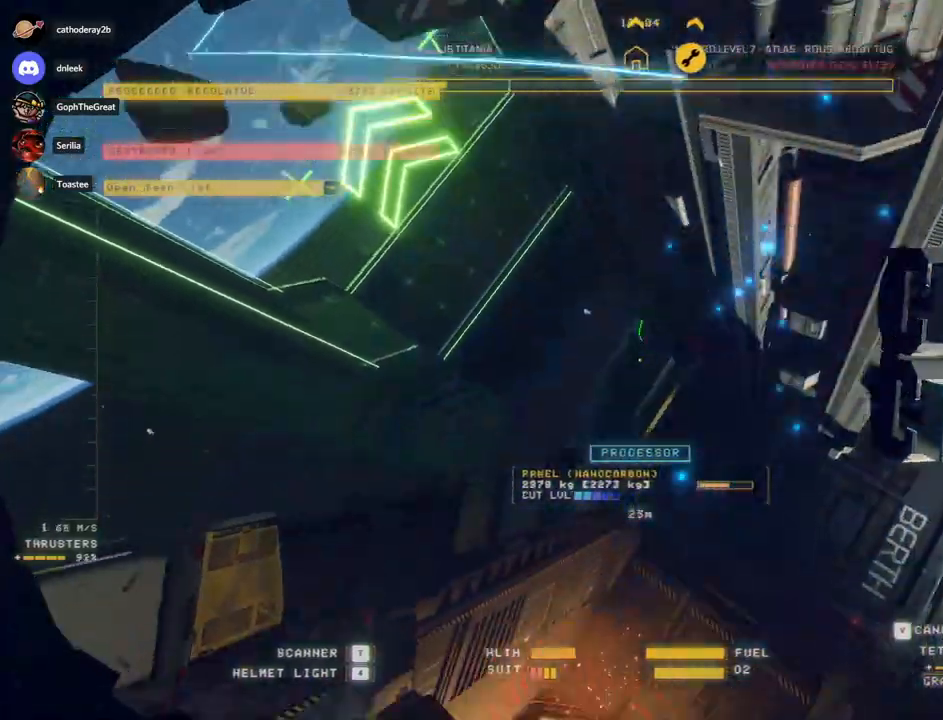
{"keys": ["w"], "mouse": ["right"], "events": [[333, "c", "up"]]}
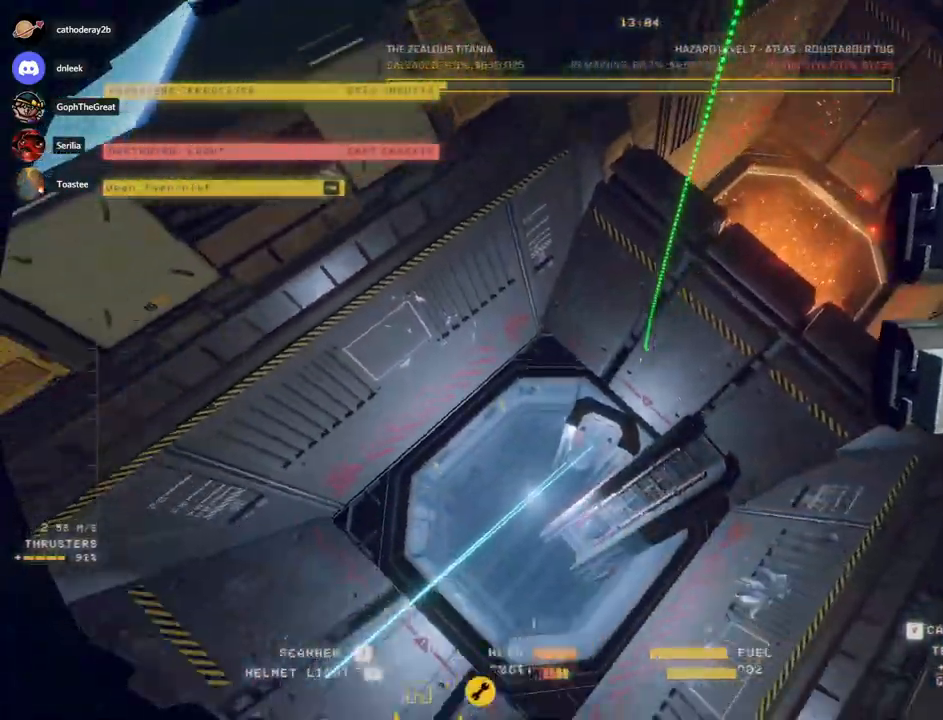
{"keys": ["d", "w"], "mouse": ["right"], "events": [[233, "d", "down"]]}
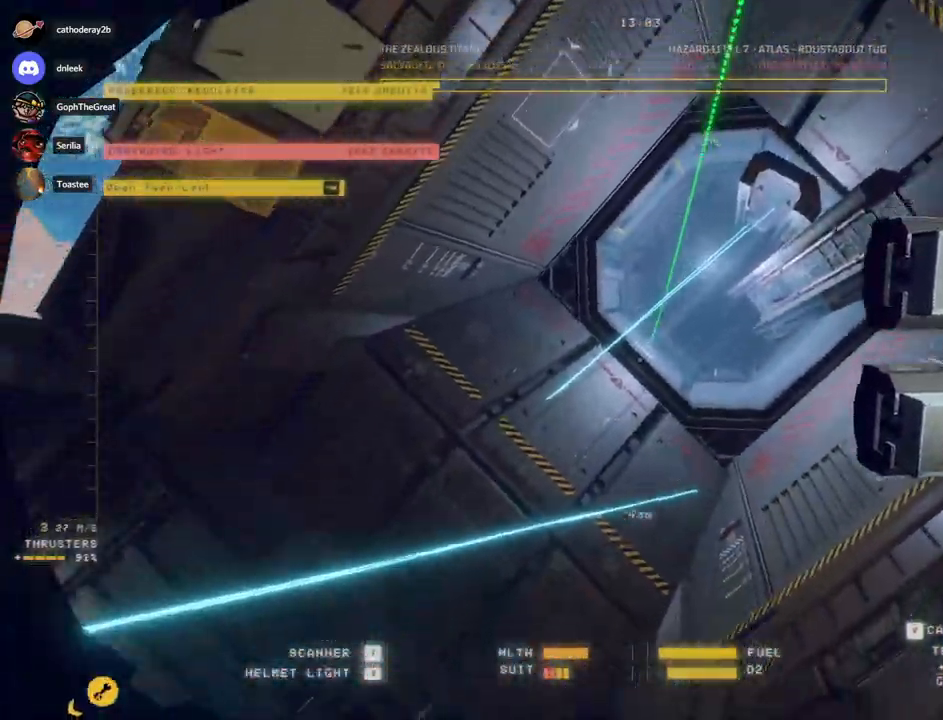
{"keys": ["d", "w"], "mouse": ["right"], "events": [[300, "mouse_right", "up"], [350, "mouse_right", "down"]]}
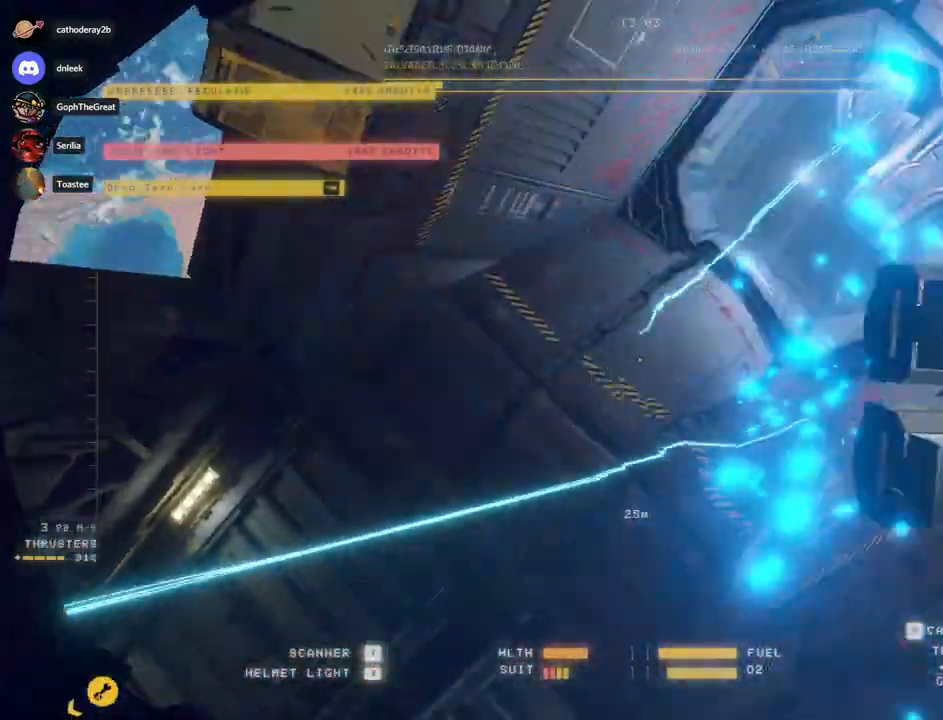
{"keys": ["d", "w"], "mouse": ["right"], "events": []}
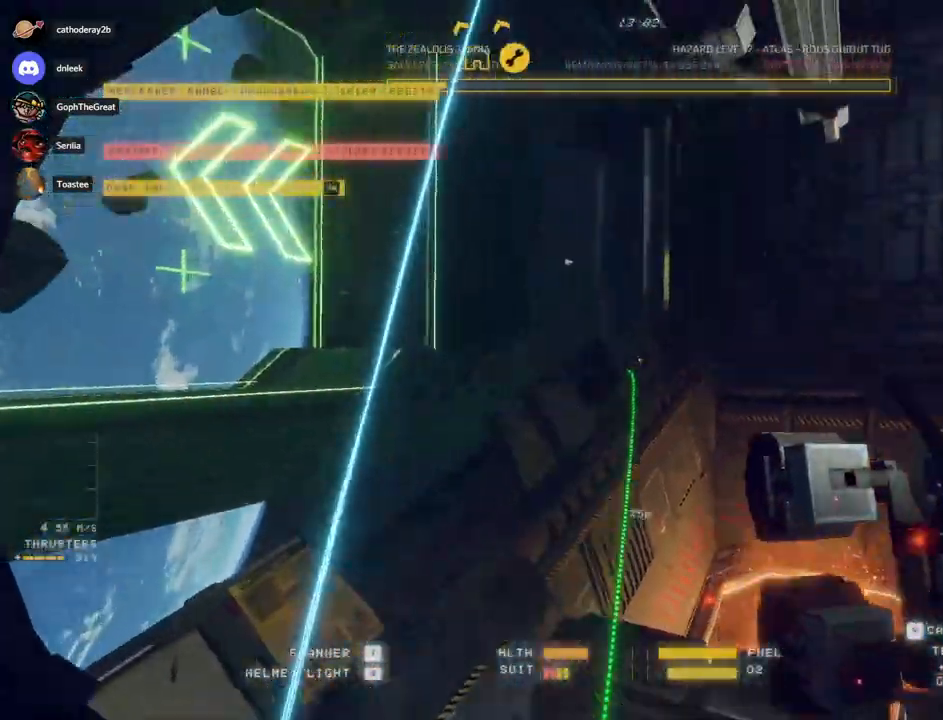
{"keys": ["ctrl"], "mouse": ["right"], "events": [[67, "w", "up"], [133, "d", "up"], [250, "ctrl", "down"]]}
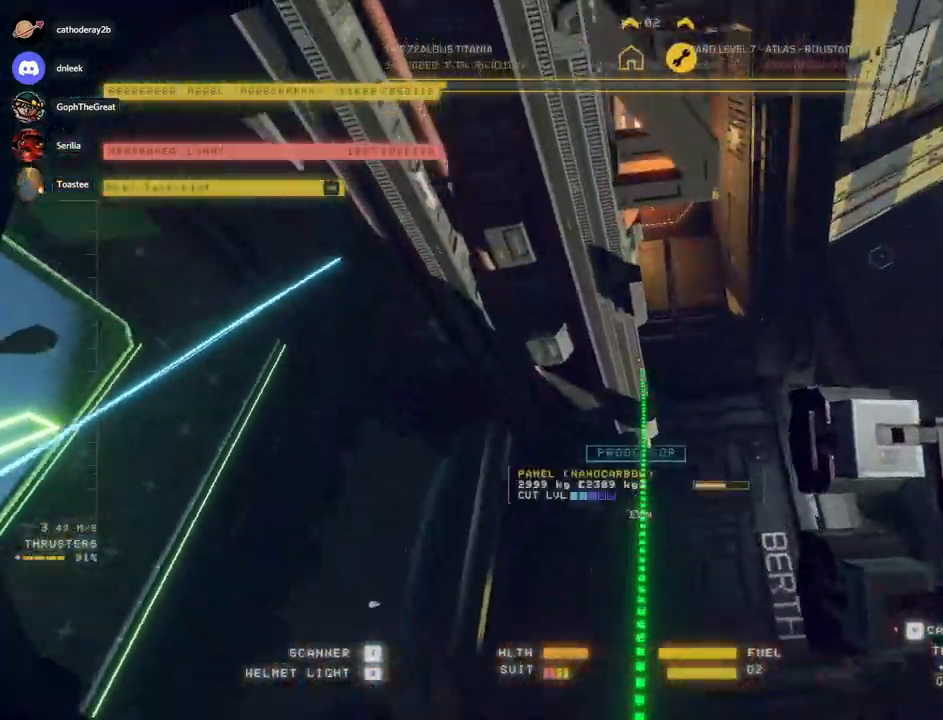
{"keys": ["ctrl"], "mouse": ["right"], "events": []}
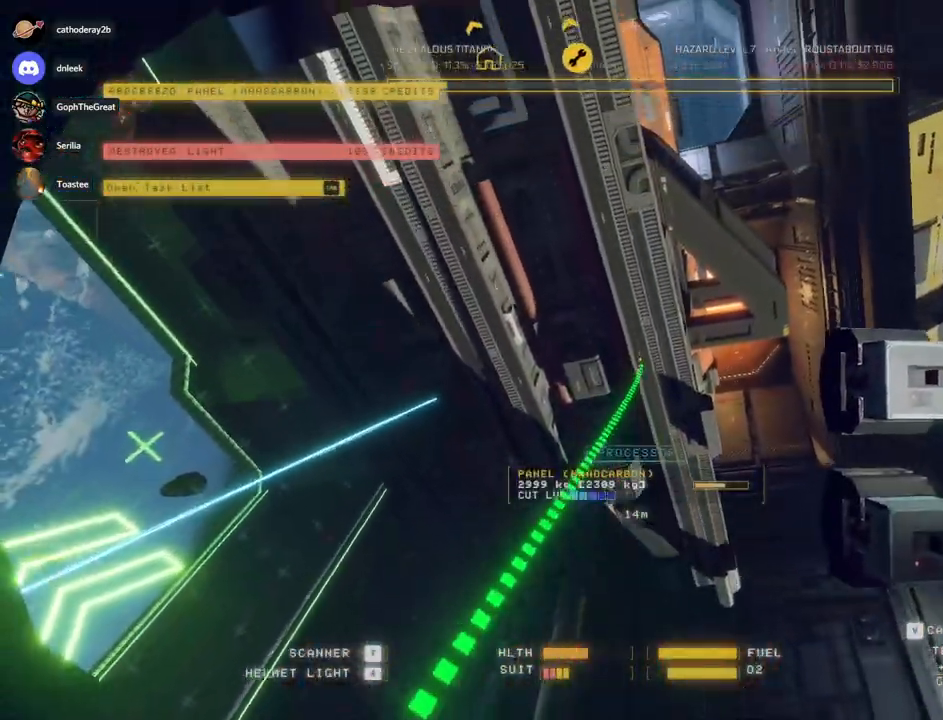
{"keys": ["d", "w"], "mouse": [], "events": [[383, "d", "down"], [417, "mouse_right", "up"], [433, "ctrl", "up"], [450, "w", "down"]]}
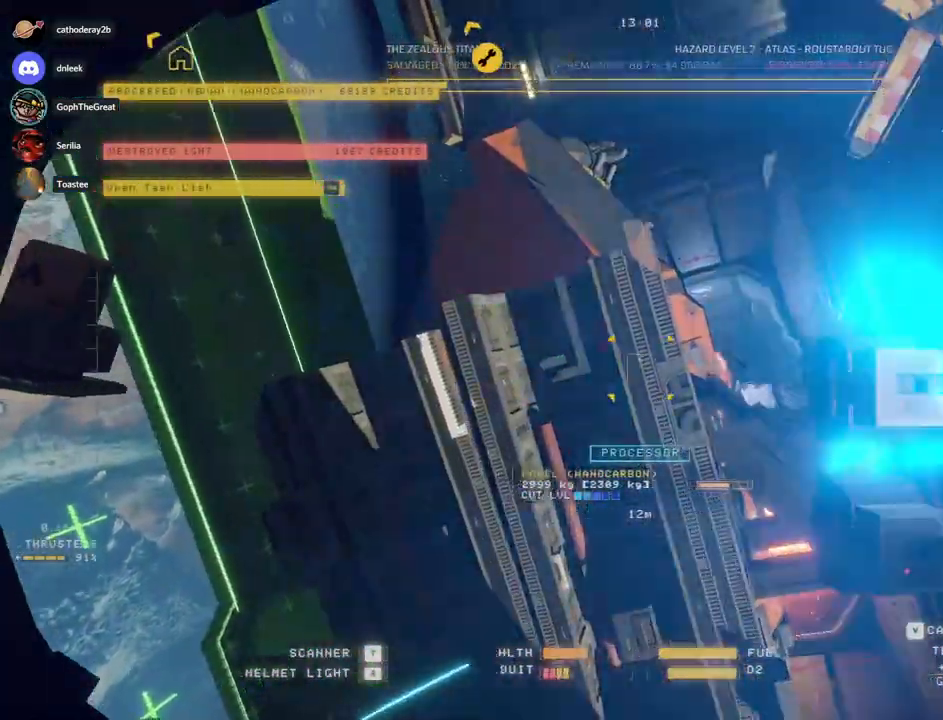
{"keys": [], "mouse": ["left", "right"], "events": [[267, "d", "up"], [317, "w", "up"], [367, "mouse_left", "down"], [367, "mouse_right", "down"]]}
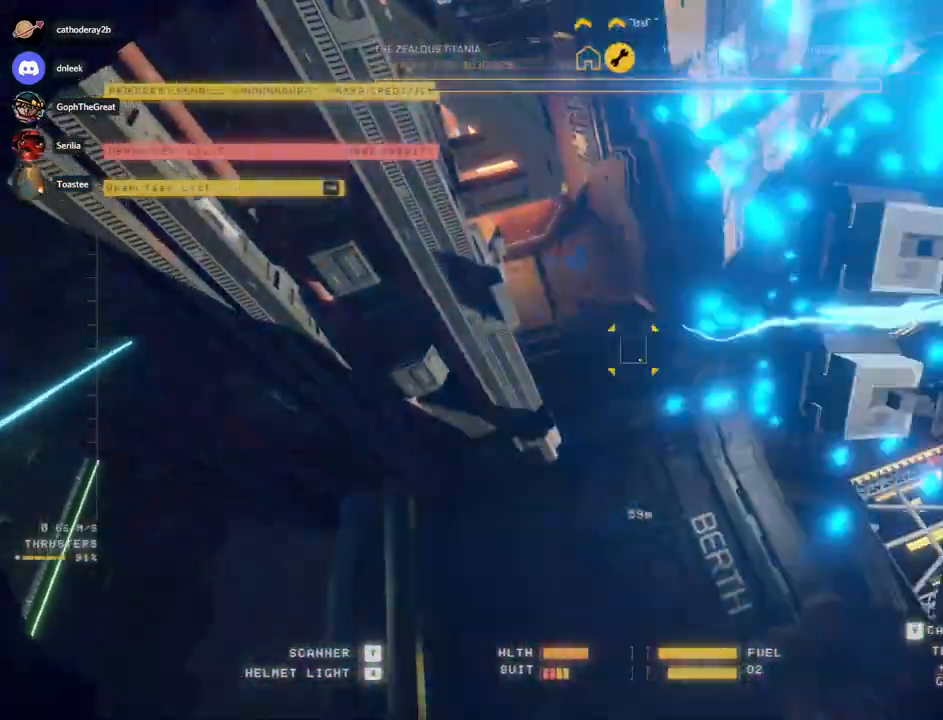
{"keys": [], "mouse": ["left", "right"], "events": [[267, "q", "down"], [383, "q", "up"]]}
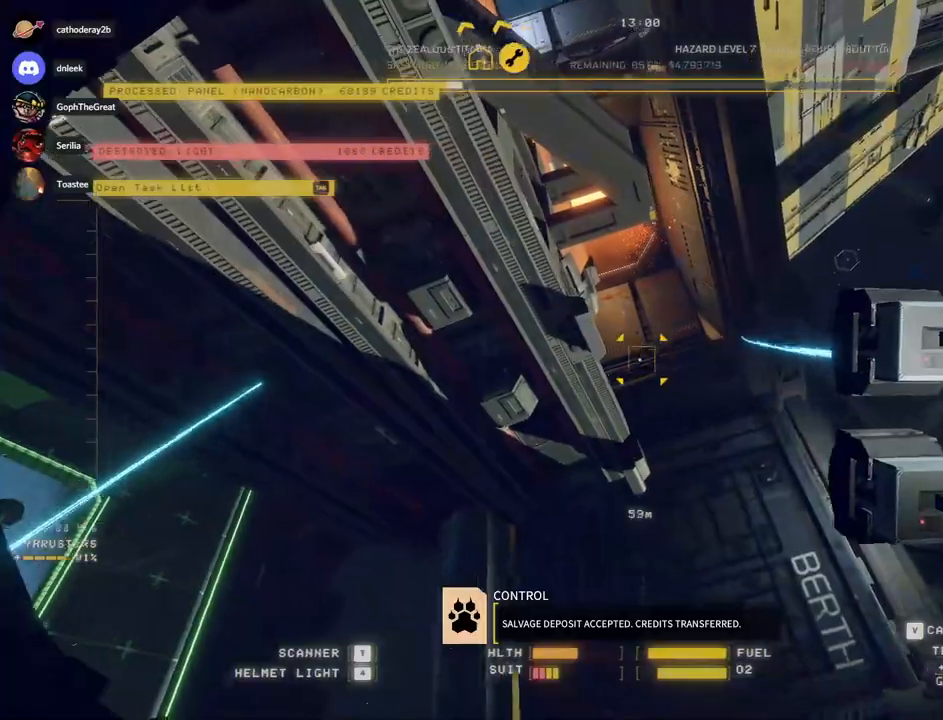
{"keys": [], "mouse": ["left", "right"], "events": [[317, "s", "down"], [450, "s", "up"]]}
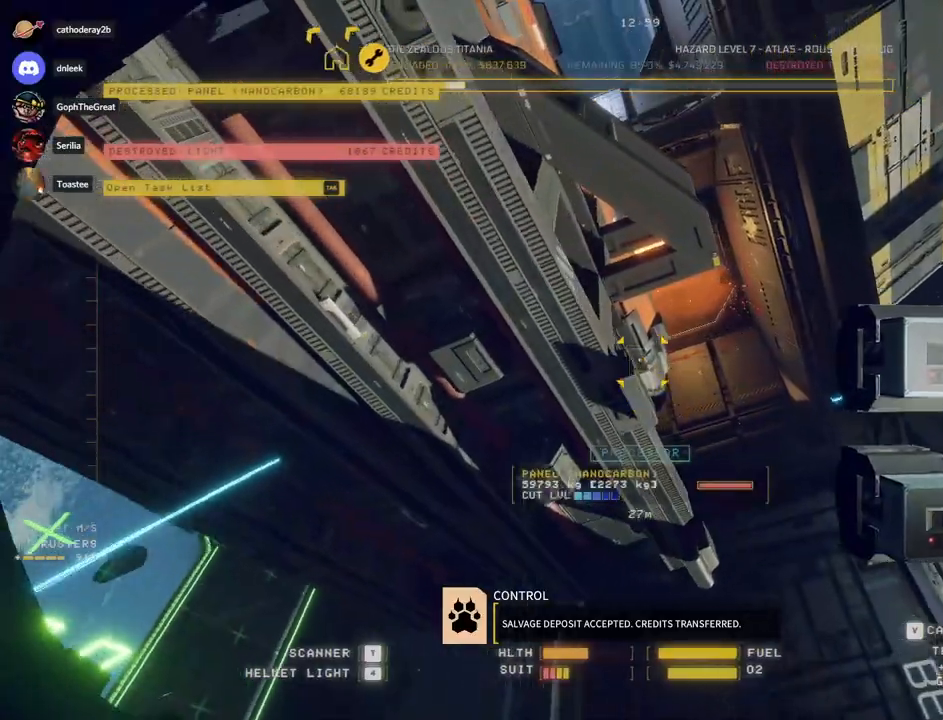
{"keys": ["a", "s"], "mouse": ["left", "right"], "events": [[417, "a", "down"], [433, "s", "down"]]}
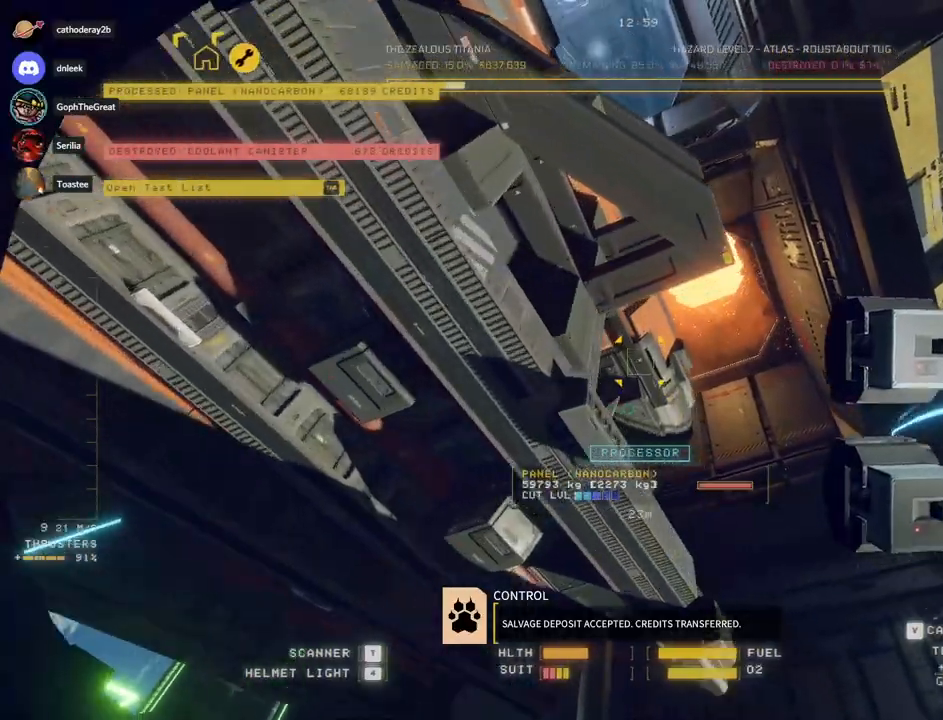
{"keys": ["c", "ctrl", "w"], "mouse": [], "events": [[133, "mouse_left", "up"], [133, "mouse_right", "up"], [183, "ctrl", "down"], [183, "s", "up"], [200, "a", "up"], [333, "c", "down"], [383, "w", "down"]]}